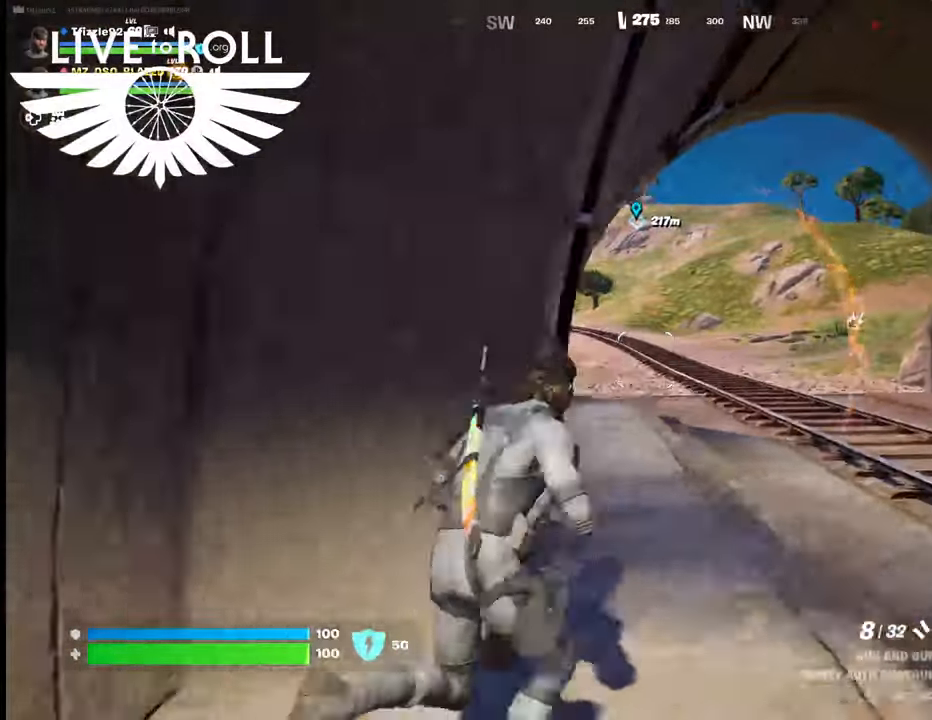
Gameplay with a controller (Xbox layout); each line is a JSON object with the inputs held at the frame after it. "events" lists button and stick changes between this image and that frame as [ms after this image, input, new state], when the widget could be followed in between.
{"buttons": [], "left_stick": "up-right", "right_stick": "center", "events": []}
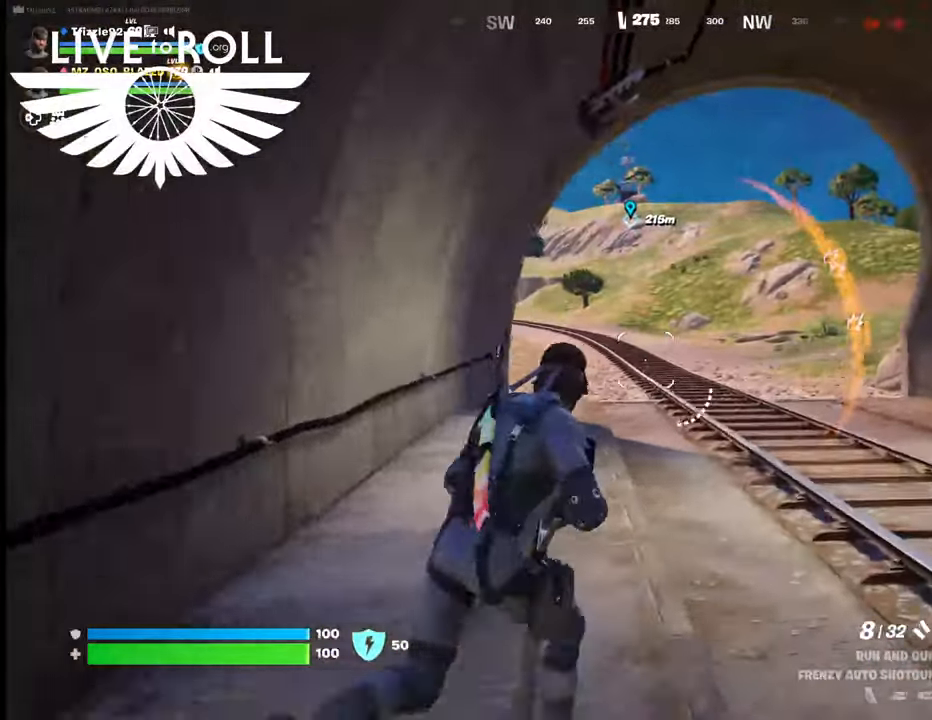
{"buttons": [], "left_stick": "up", "right_stick": "center", "events": [[34, "left_stick", "up"]]}
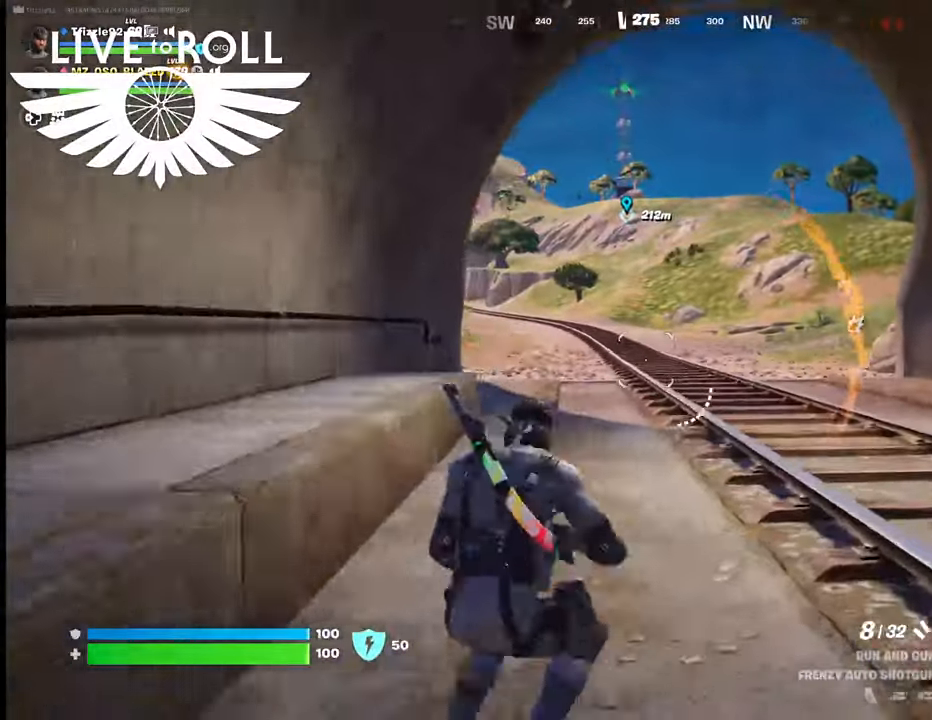
{"buttons": [], "left_stick": "up", "right_stick": "center", "events": []}
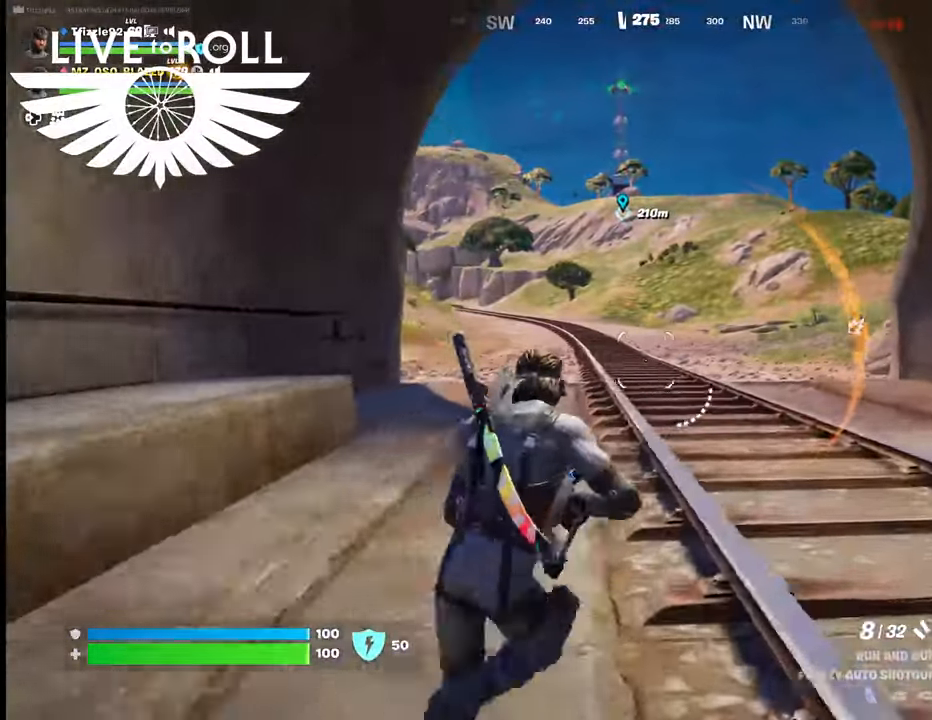
{"buttons": [], "left_stick": "up", "right_stick": "center", "events": []}
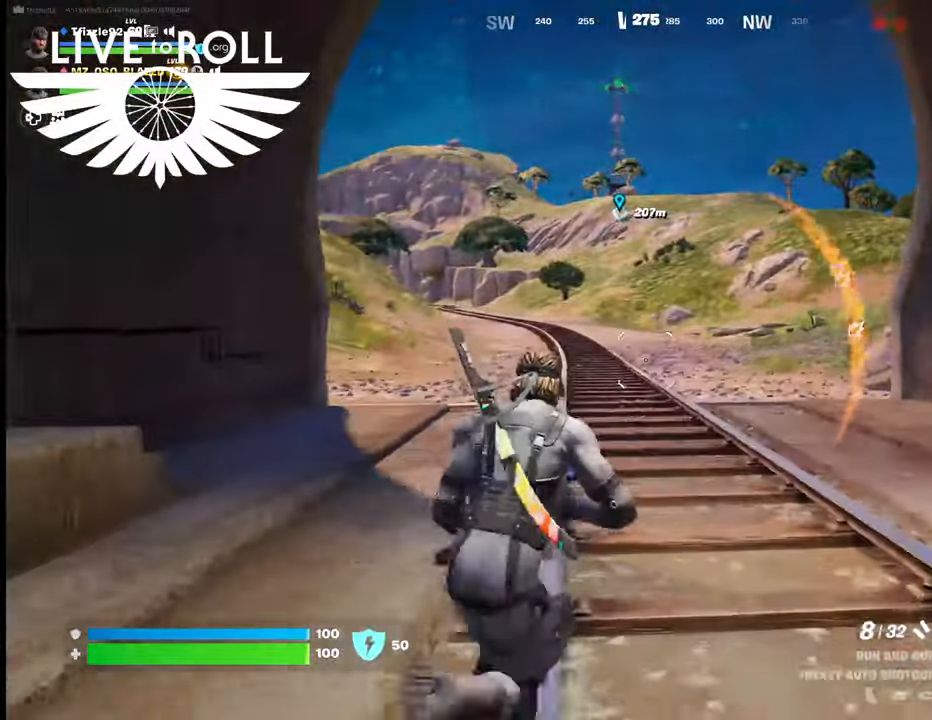
{"buttons": [], "left_stick": "up", "right_stick": "center", "events": []}
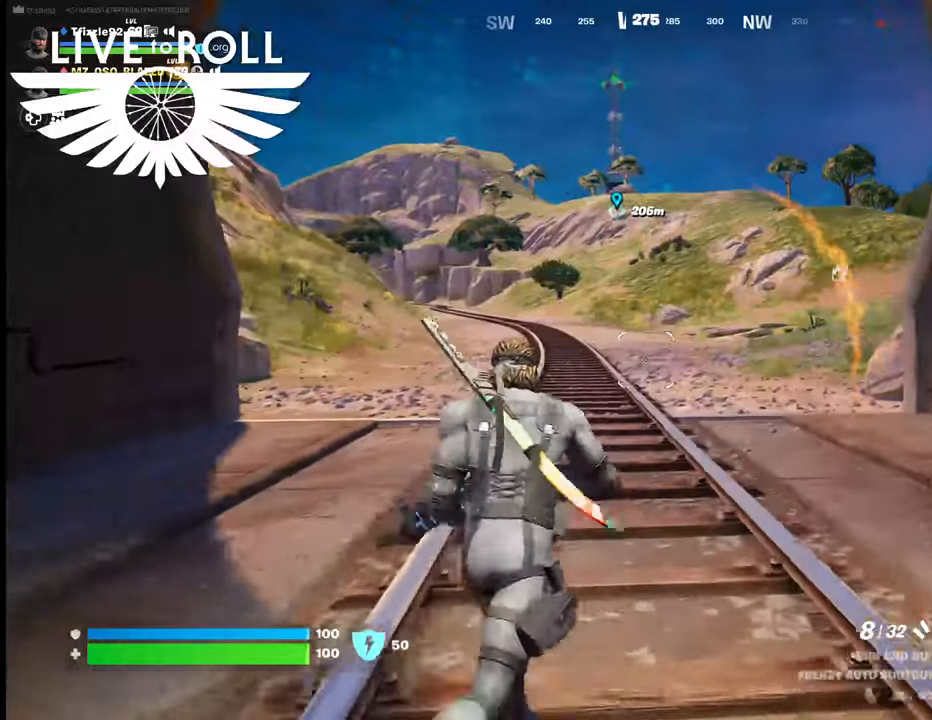
{"buttons": [], "left_stick": "up", "right_stick": "center", "events": []}
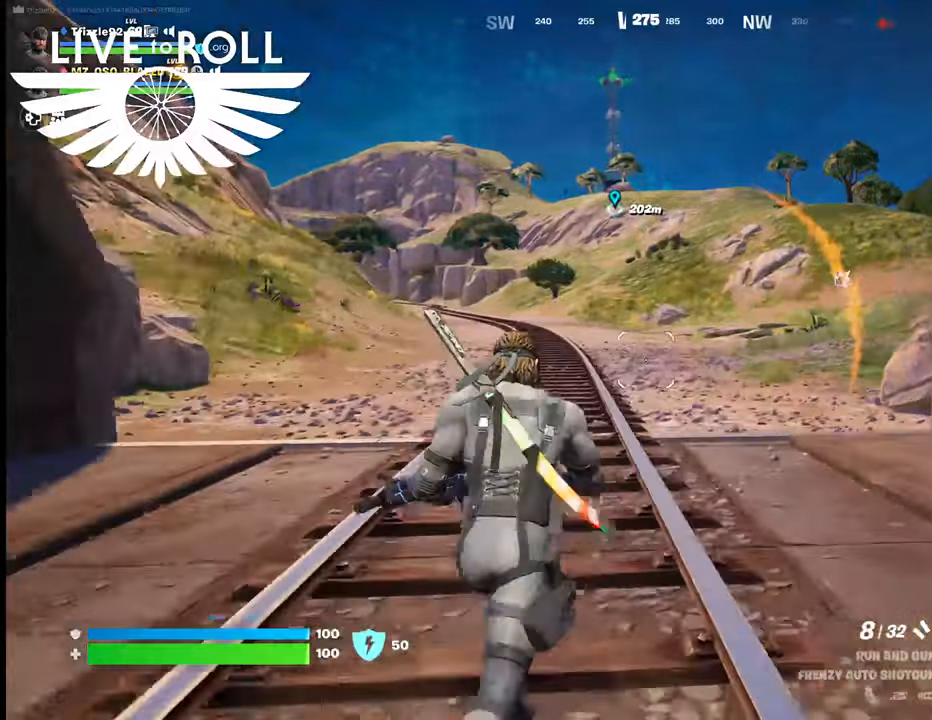
{"buttons": [], "left_stick": "up", "right_stick": "center", "events": []}
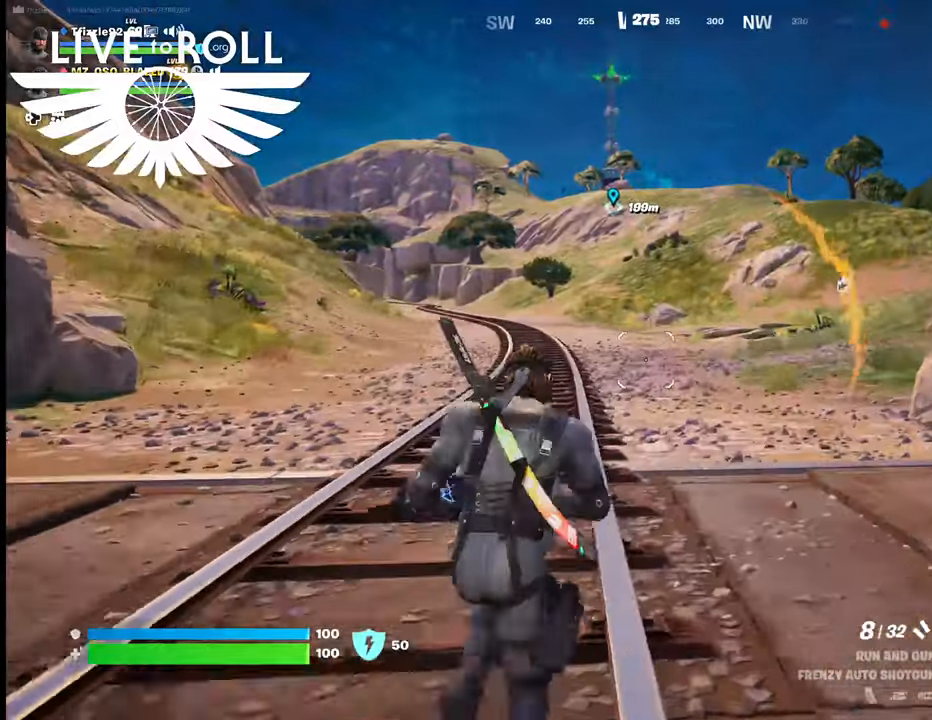
{"buttons": [], "left_stick": "up", "right_stick": "center", "events": []}
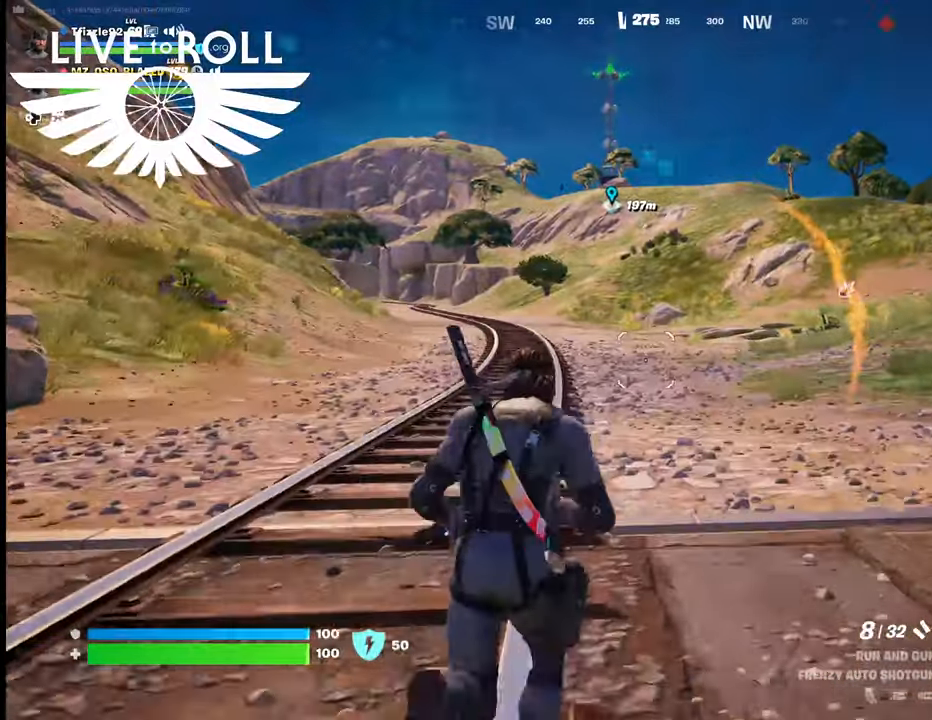
{"buttons": [], "left_stick": "up", "right_stick": "center", "events": []}
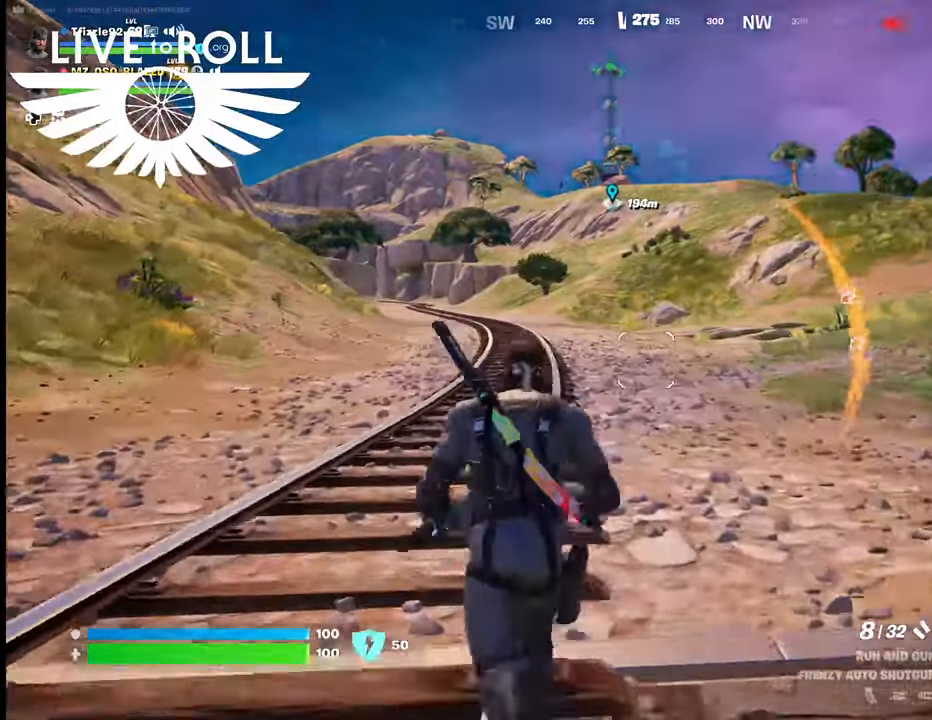
{"buttons": [], "left_stick": "up", "right_stick": "right", "events": [[167, "right_stick", "right"]]}
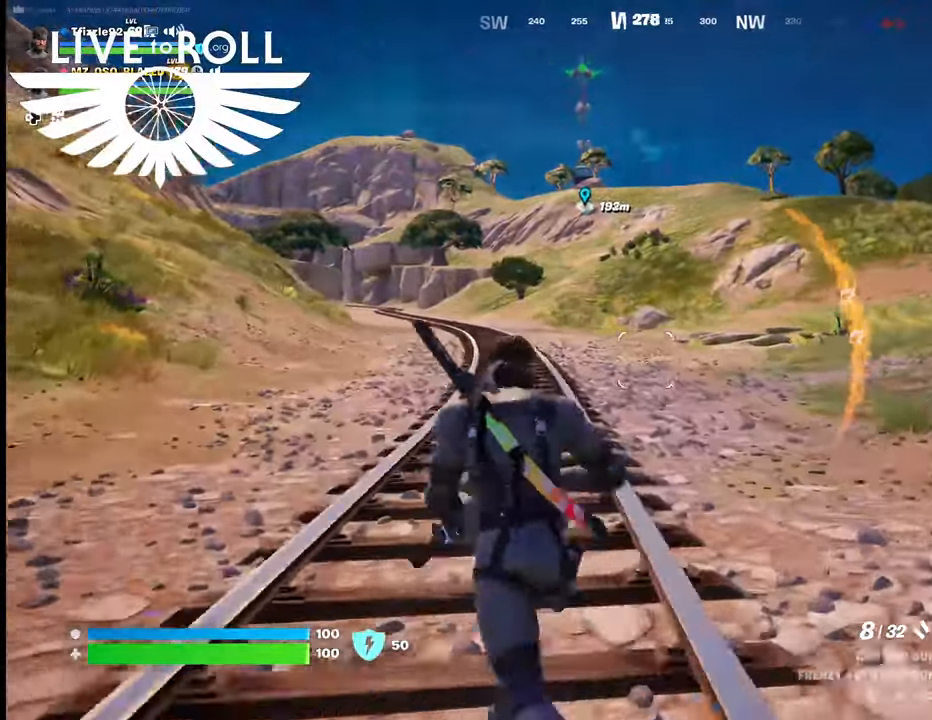
{"buttons": [], "left_stick": "up", "right_stick": "right", "events": []}
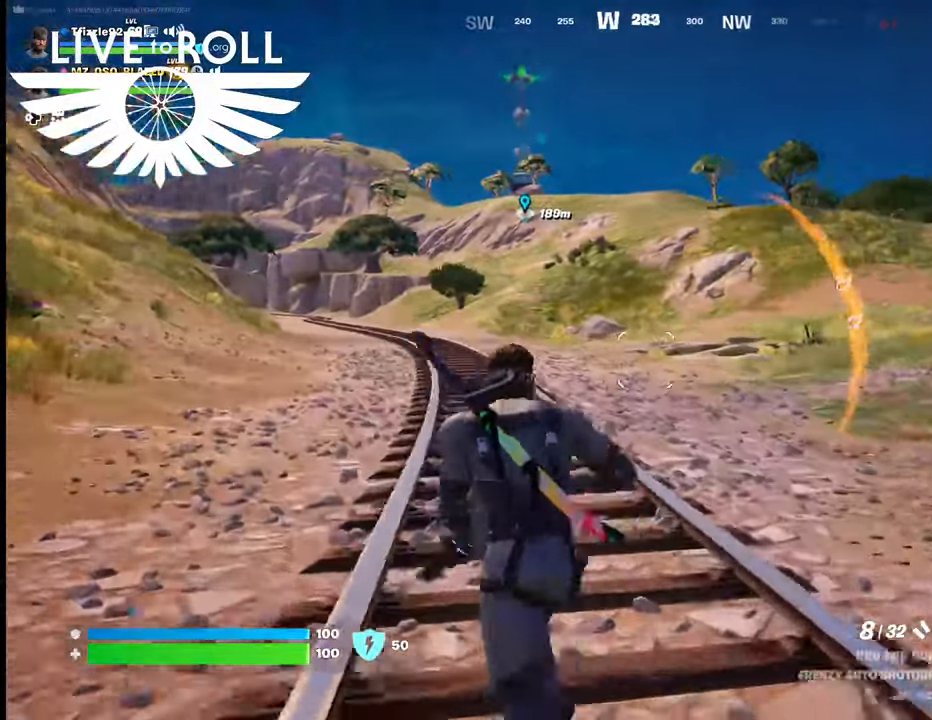
{"buttons": [], "left_stick": "up", "right_stick": "right", "events": []}
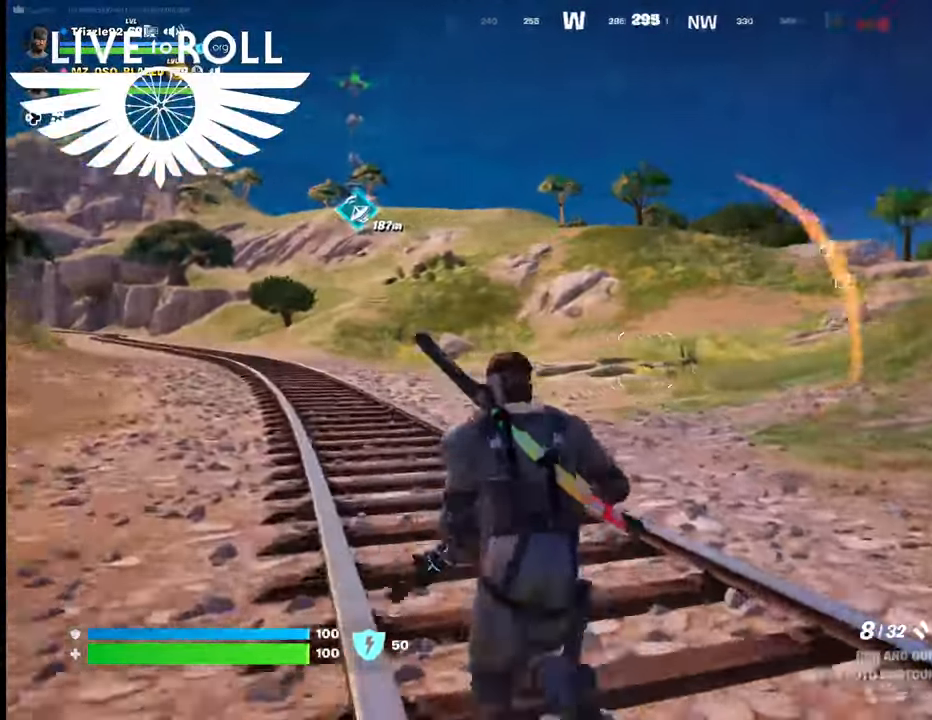
{"buttons": [], "left_stick": "up", "right_stick": "right", "events": []}
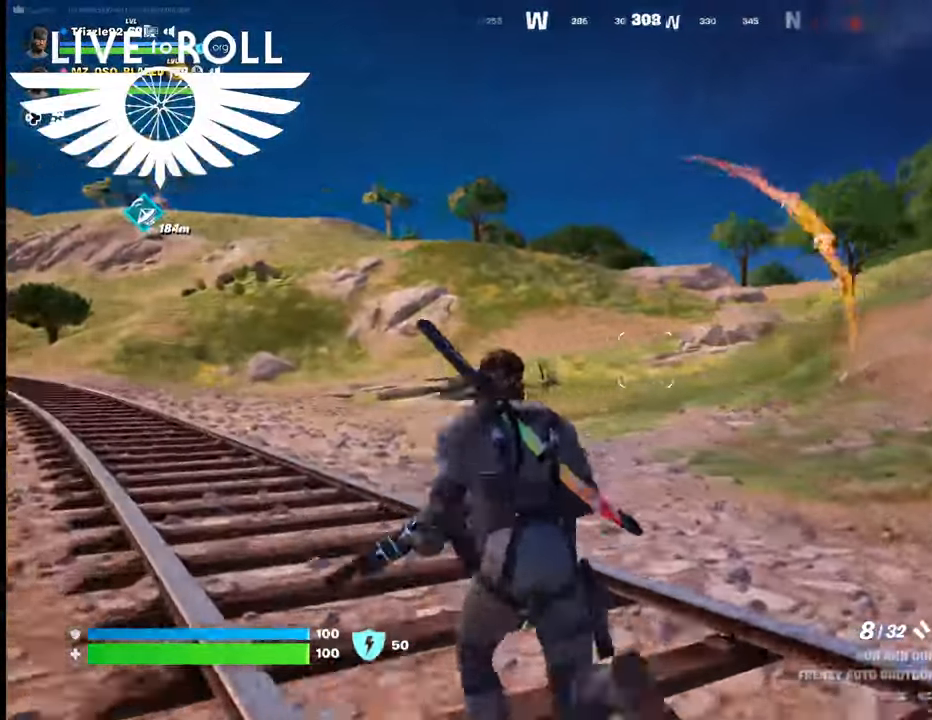
{"buttons": [], "left_stick": "up", "right_stick": "up-left", "events": [[167, "right_stick", "center"], [434, "right_stick", "up-left"]]}
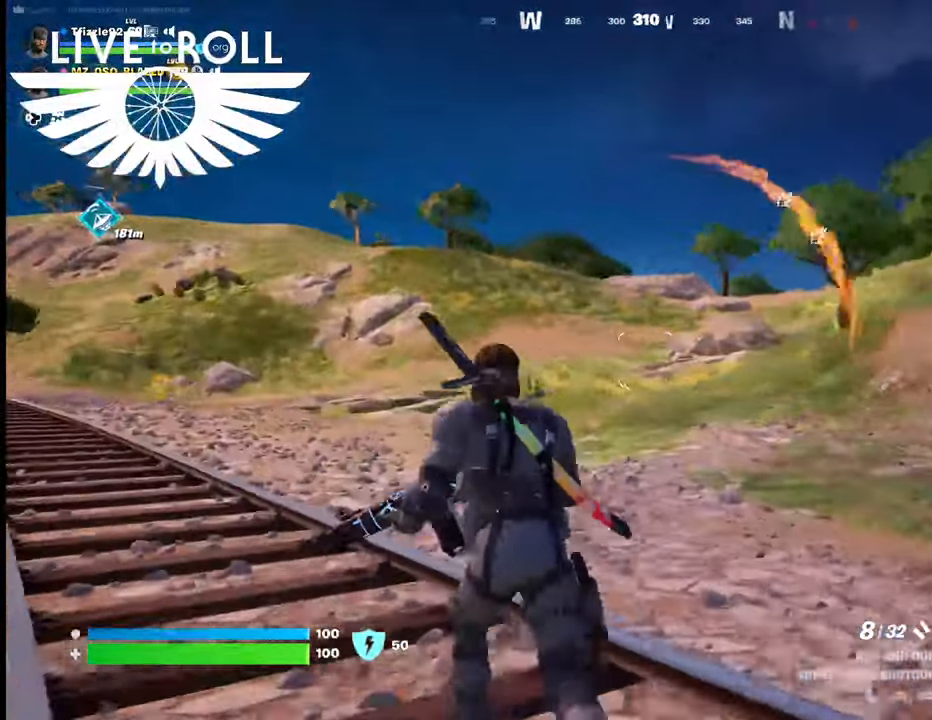
{"buttons": [], "left_stick": "up-left", "right_stick": "right", "events": [[100, "right_stick", "center"], [334, "right_stick", "right"], [500, "left_stick", "up-left"]]}
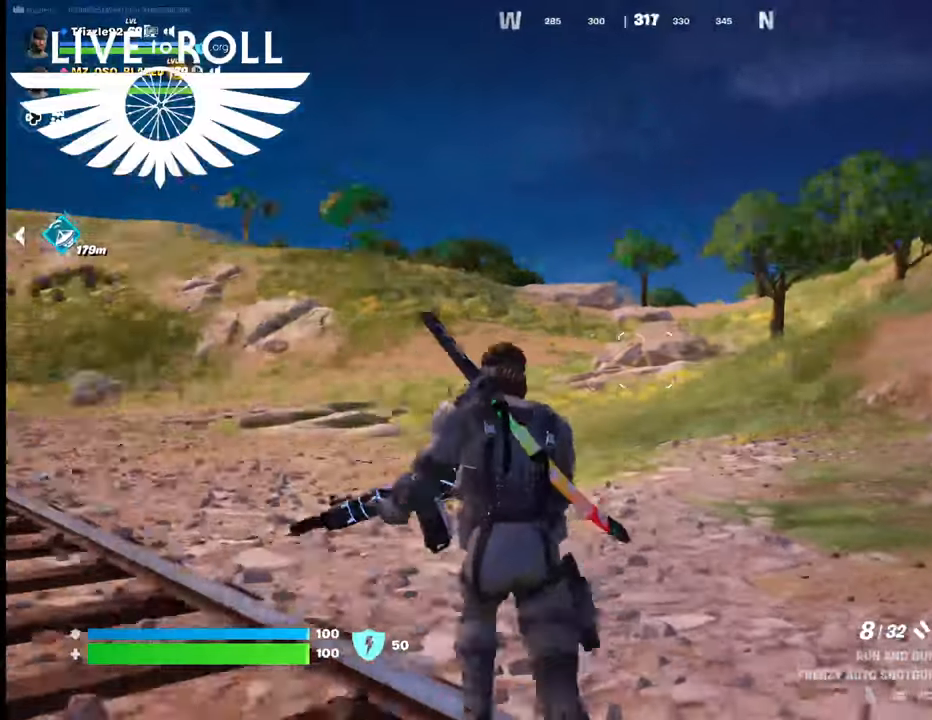
{"buttons": [], "left_stick": "up-left", "right_stick": "right", "events": []}
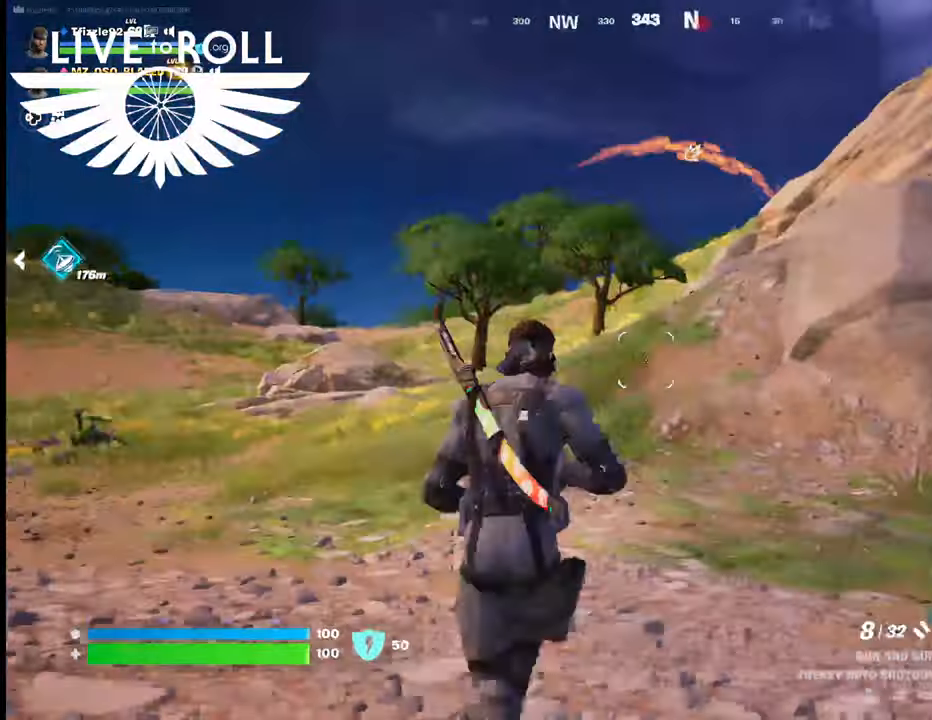
{"buttons": [], "left_stick": "up-left", "right_stick": "right", "events": []}
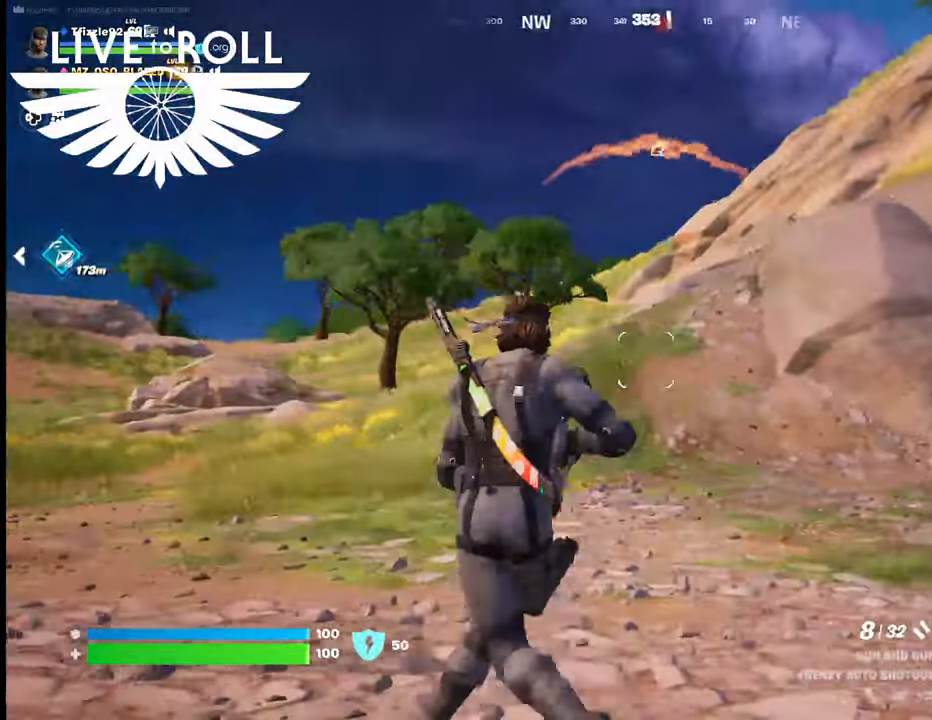
{"buttons": [], "left_stick": "up-left", "right_stick": "right", "events": []}
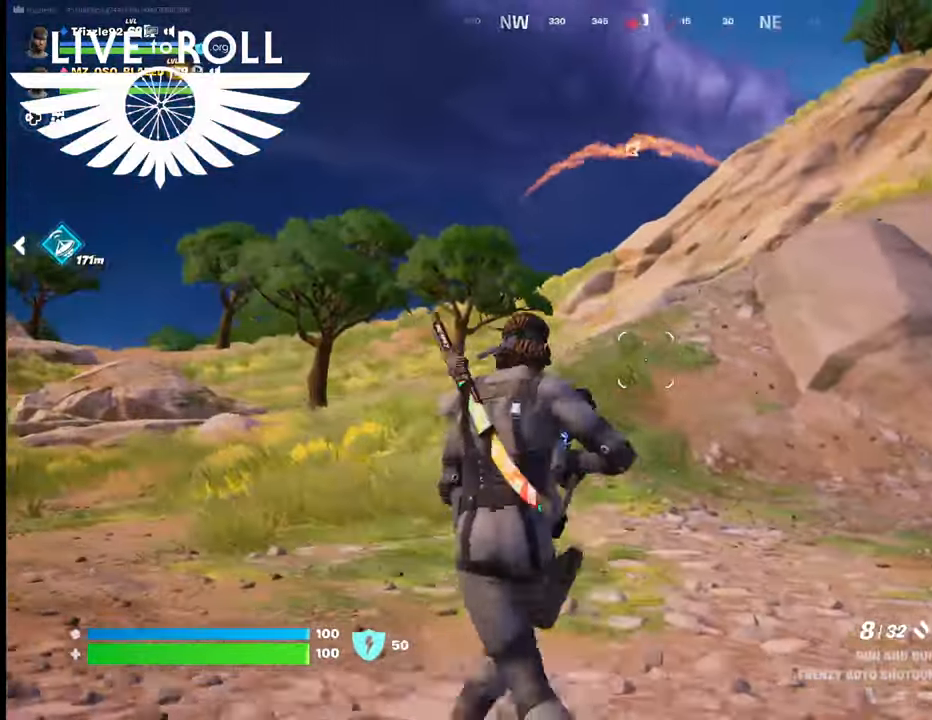
{"buttons": [], "left_stick": "up-left", "right_stick": "right", "events": []}
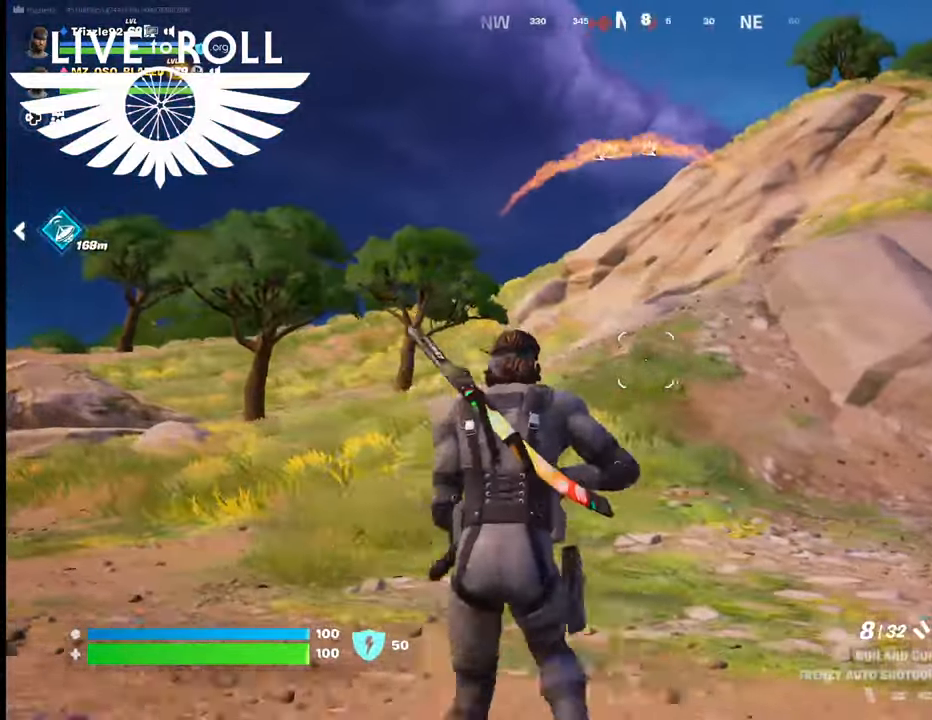
{"buttons": [], "left_stick": "up-left", "right_stick": "center", "events": [[367, "right_stick", "center"]]}
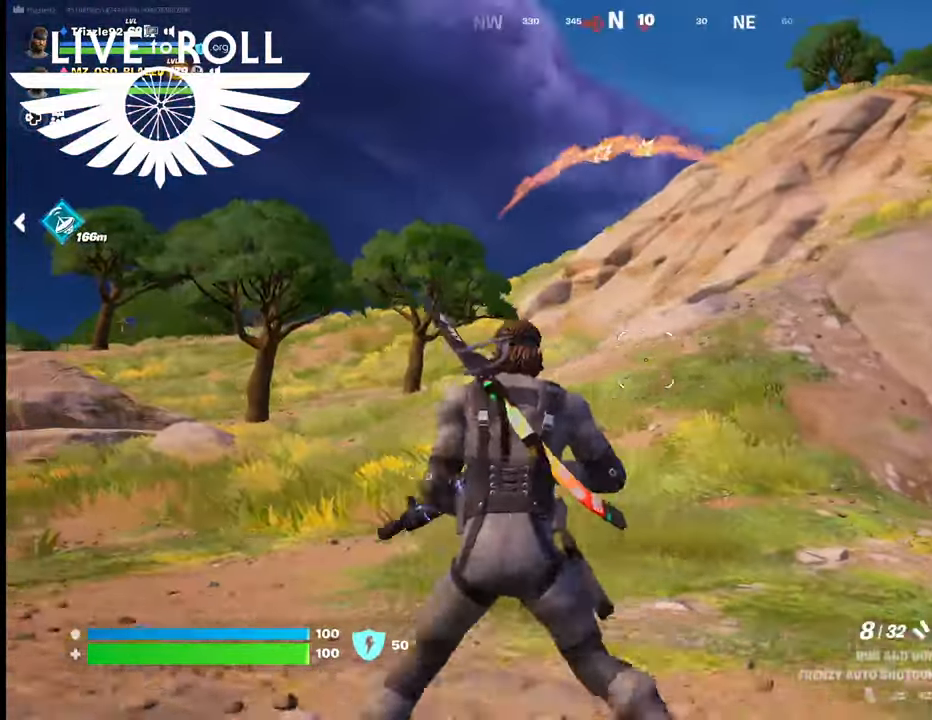
{"buttons": [], "left_stick": "center", "right_stick": "left", "events": [[67, "right_stick", "left"], [300, "left_stick", "center"]]}
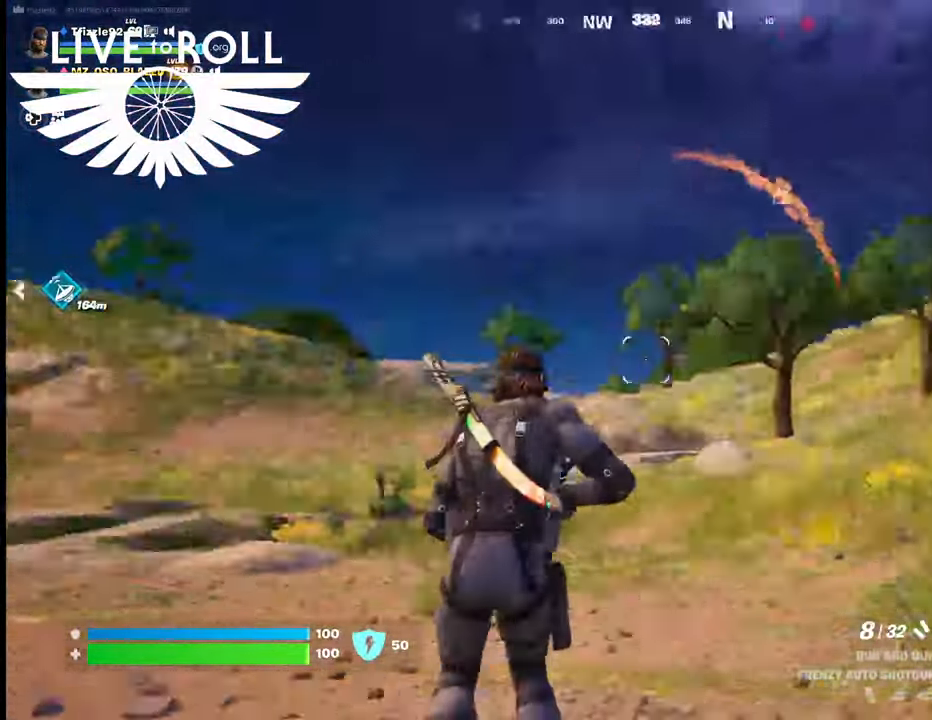
{"buttons": ["L3"], "left_stick": "up-left", "right_stick": "center", "events": [[267, "left_stick", "up-left"], [334, "right_stick", "center"], [467, "L3", "down"]]}
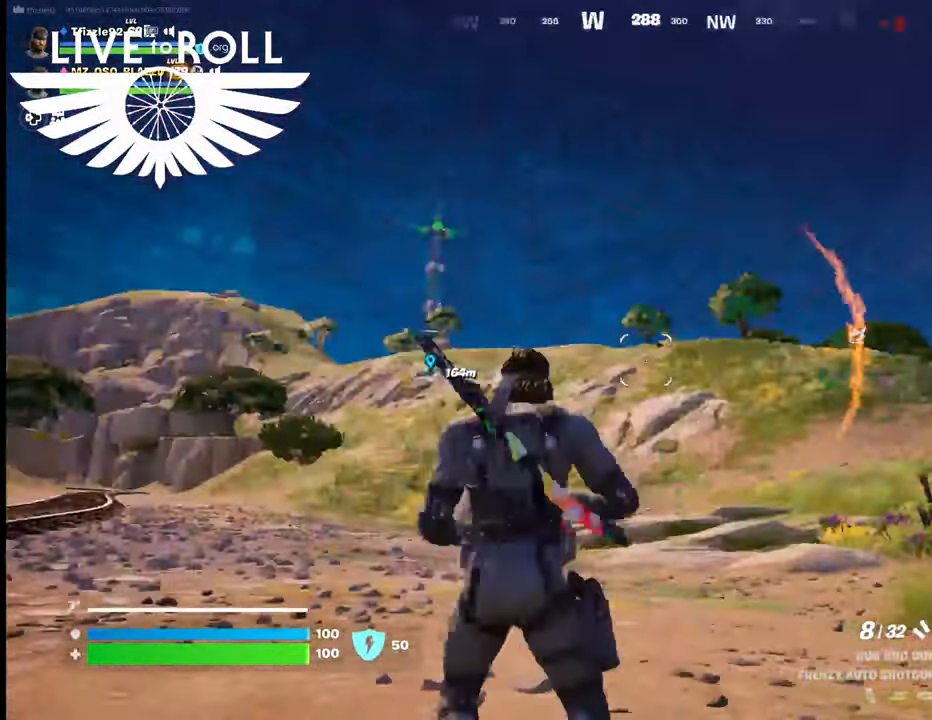
{"buttons": [], "left_stick": "up", "right_stick": "center", "events": [[300, "left_stick", "up"], [500, "L3", "up"]]}
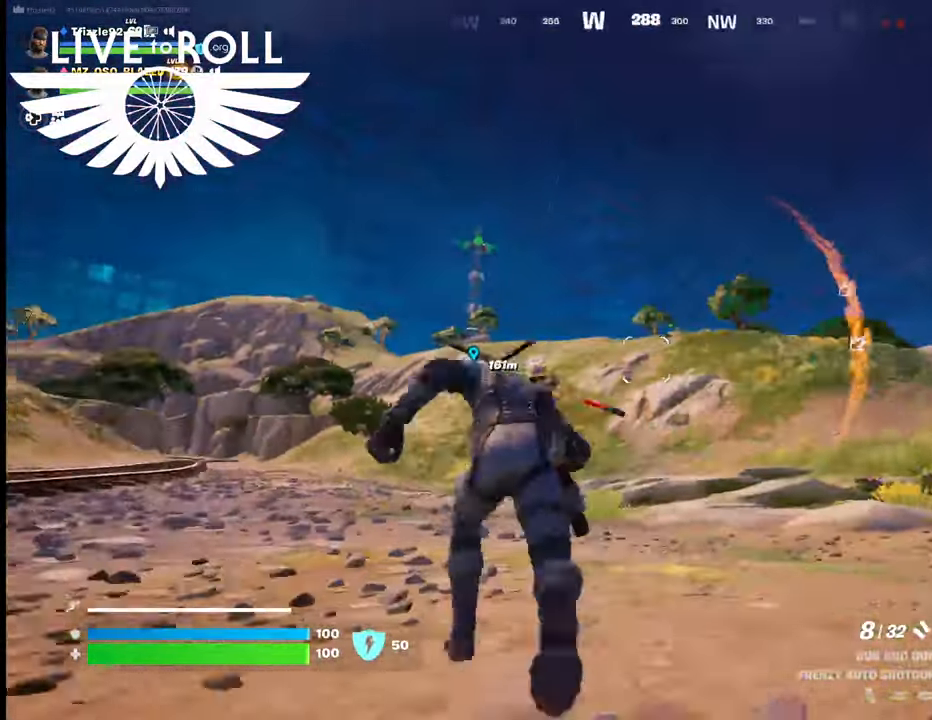
{"buttons": [], "left_stick": "up", "right_stick": "center", "events": []}
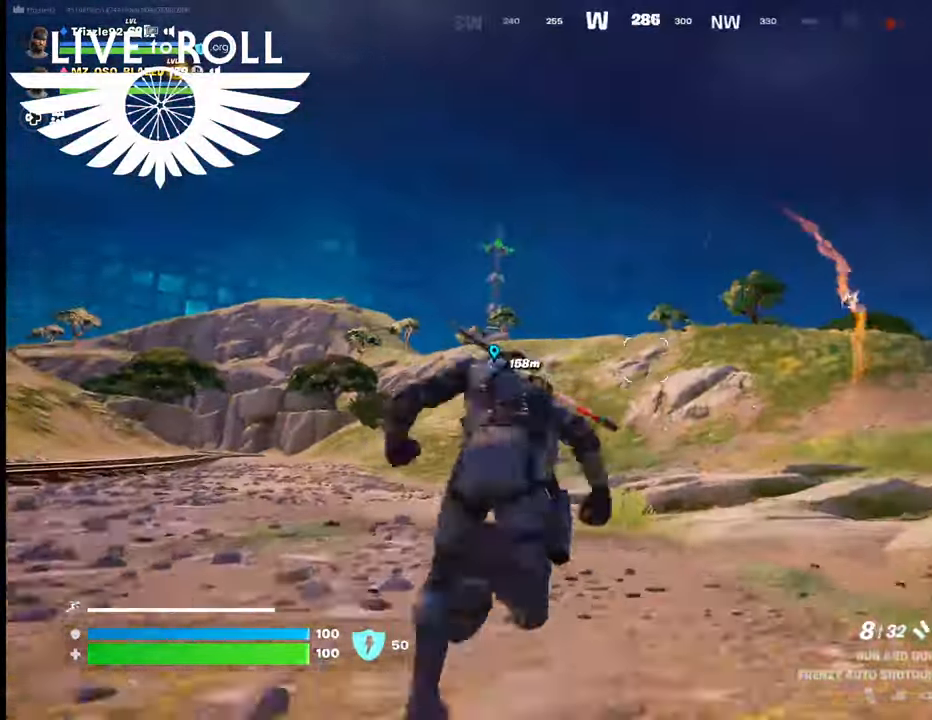
{"buttons": [], "left_stick": "up", "right_stick": "center", "events": []}
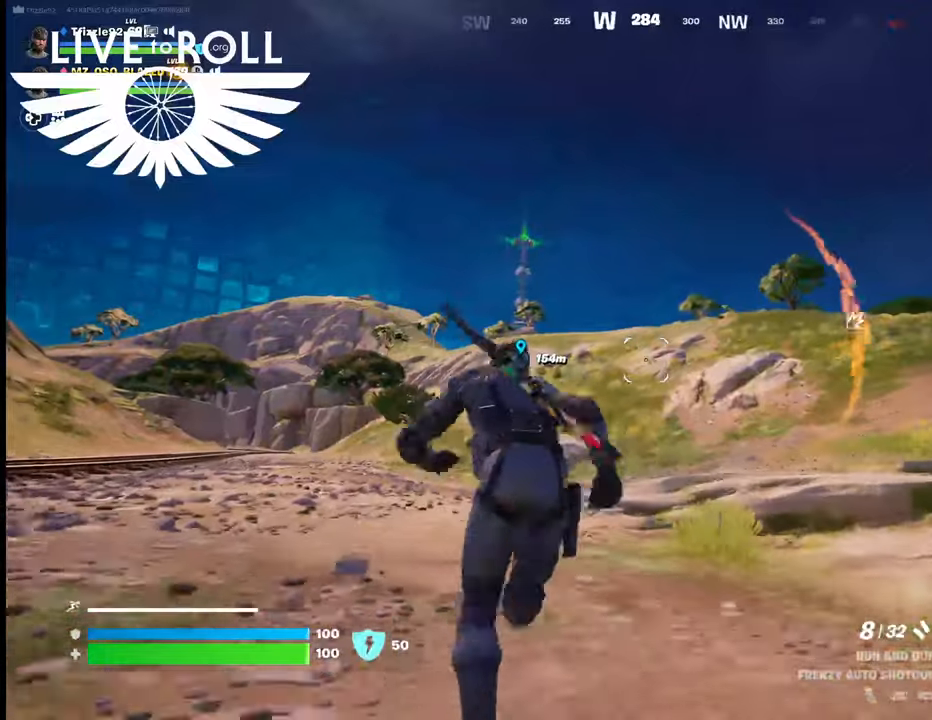
{"buttons": [], "left_stick": "up", "right_stick": "center", "events": []}
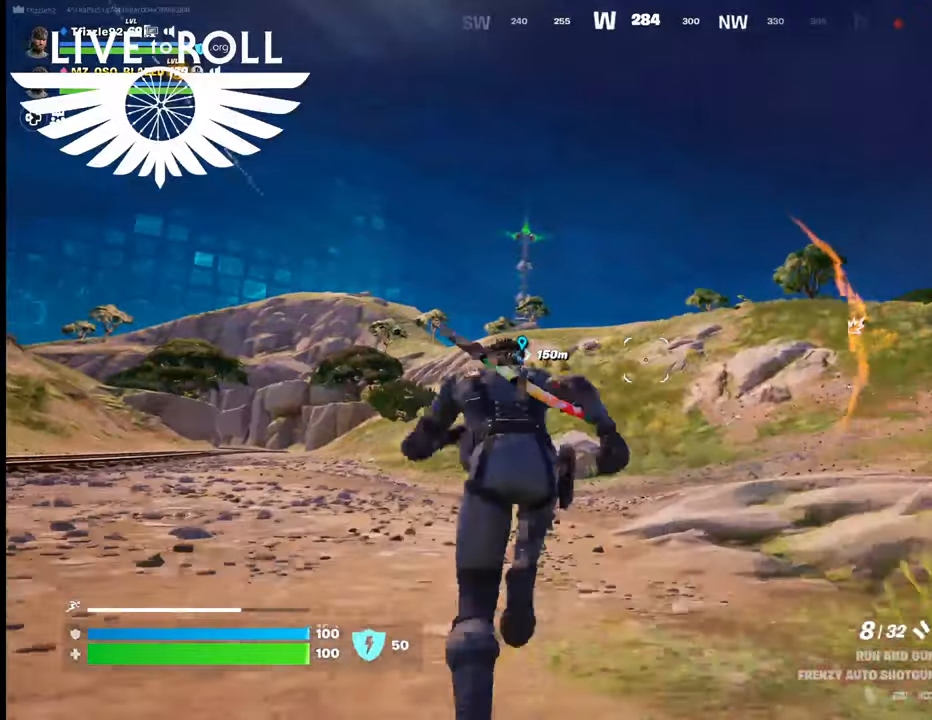
{"buttons": [], "left_stick": "up", "right_stick": "center", "events": []}
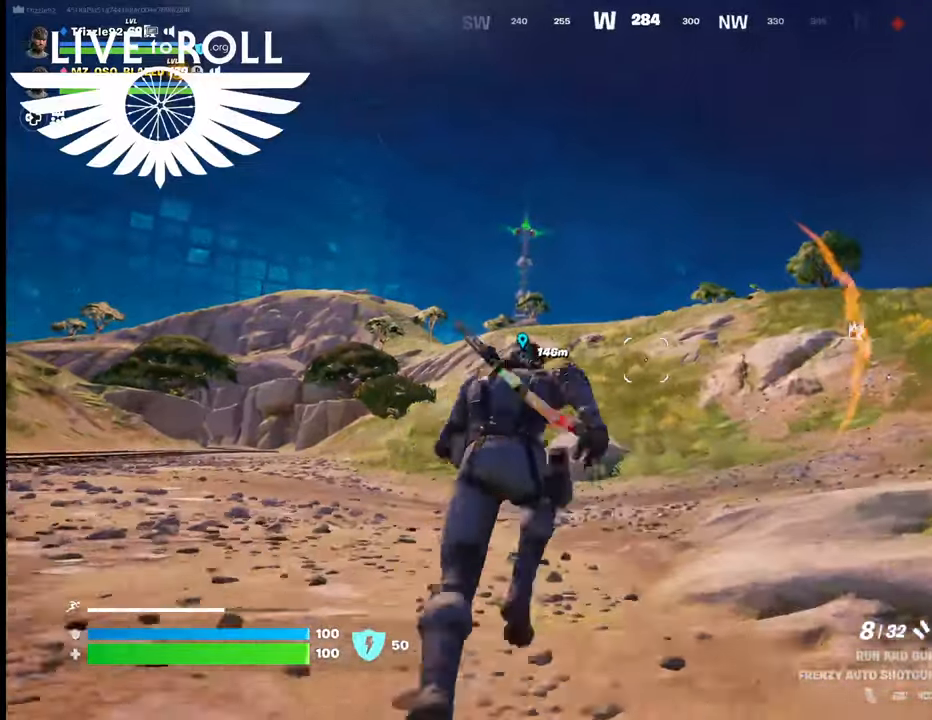
{"buttons": [], "left_stick": "up", "right_stick": "center", "events": []}
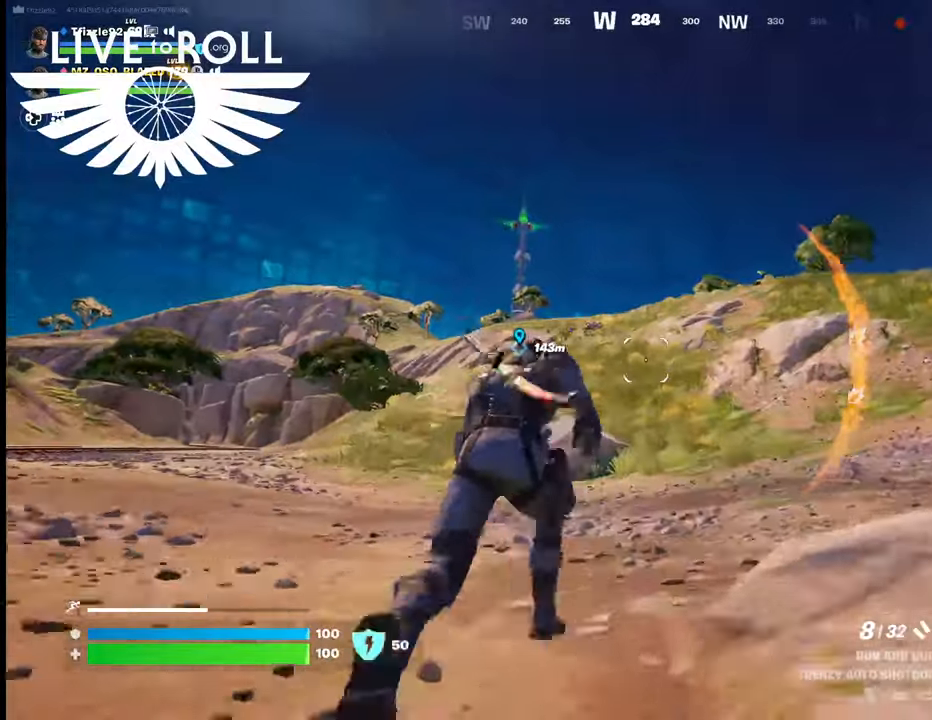
{"buttons": [], "left_stick": "up", "right_stick": "center", "events": []}
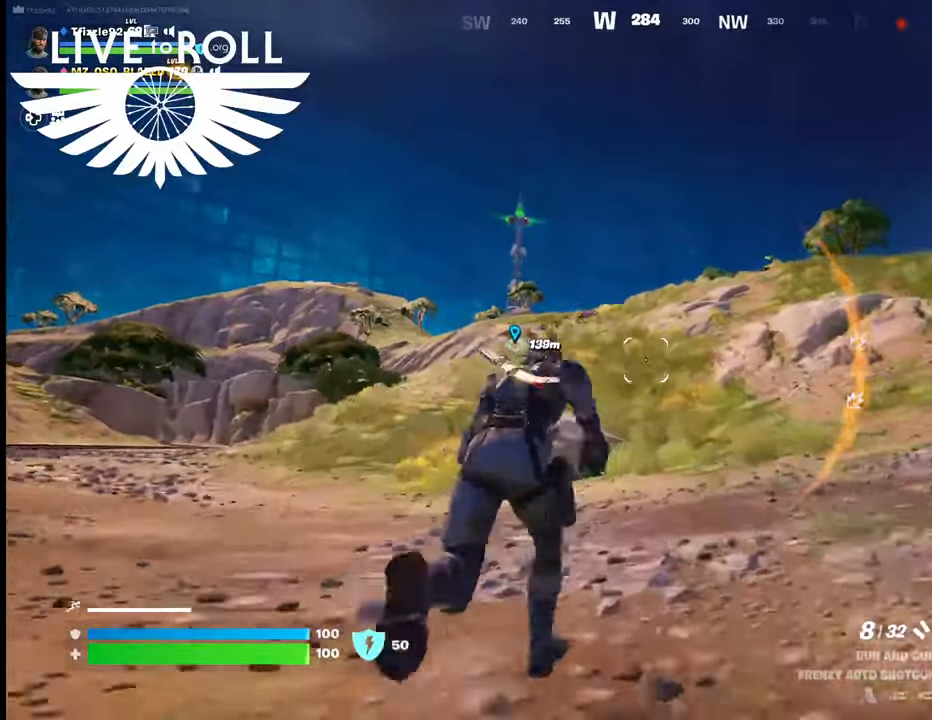
{"buttons": [], "left_stick": "up", "right_stick": "center", "events": []}